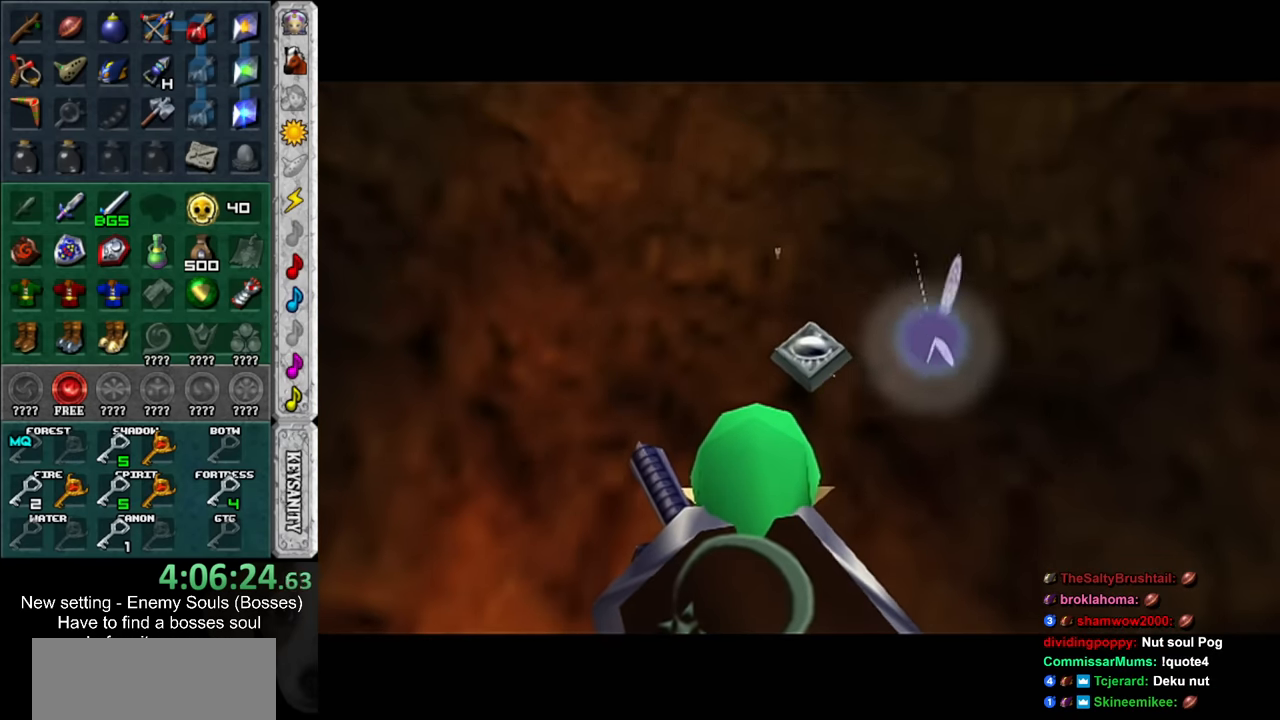
Gameplay with a controller (Nintendo layout); each line is a JSON object with the inputs held at the frame after it. "events" lists button and stick changes between this image and that frame as [ms after this image, input, new state], when the widget could be followed in between. Not read: L3 R3.
{"buttons": [], "left_stick": "center", "right_stick": "center", "events": []}
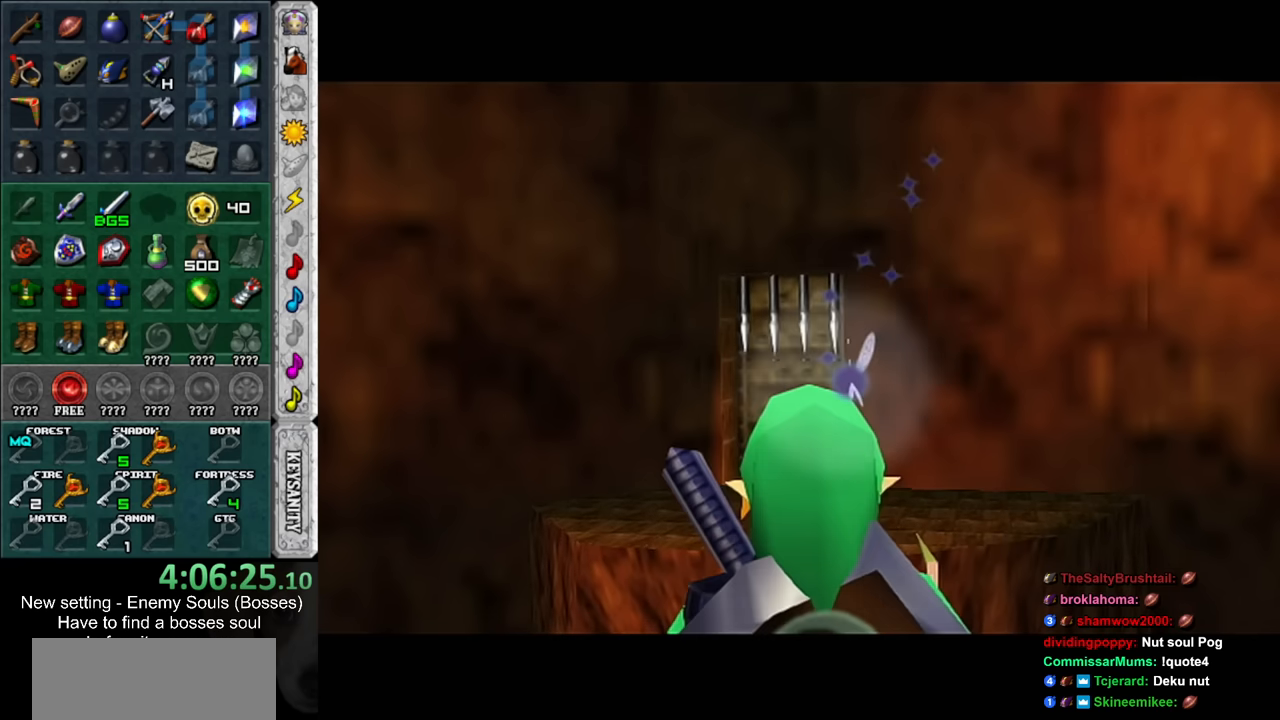
{"buttons": [], "left_stick": "center", "right_stick": "center", "events": []}
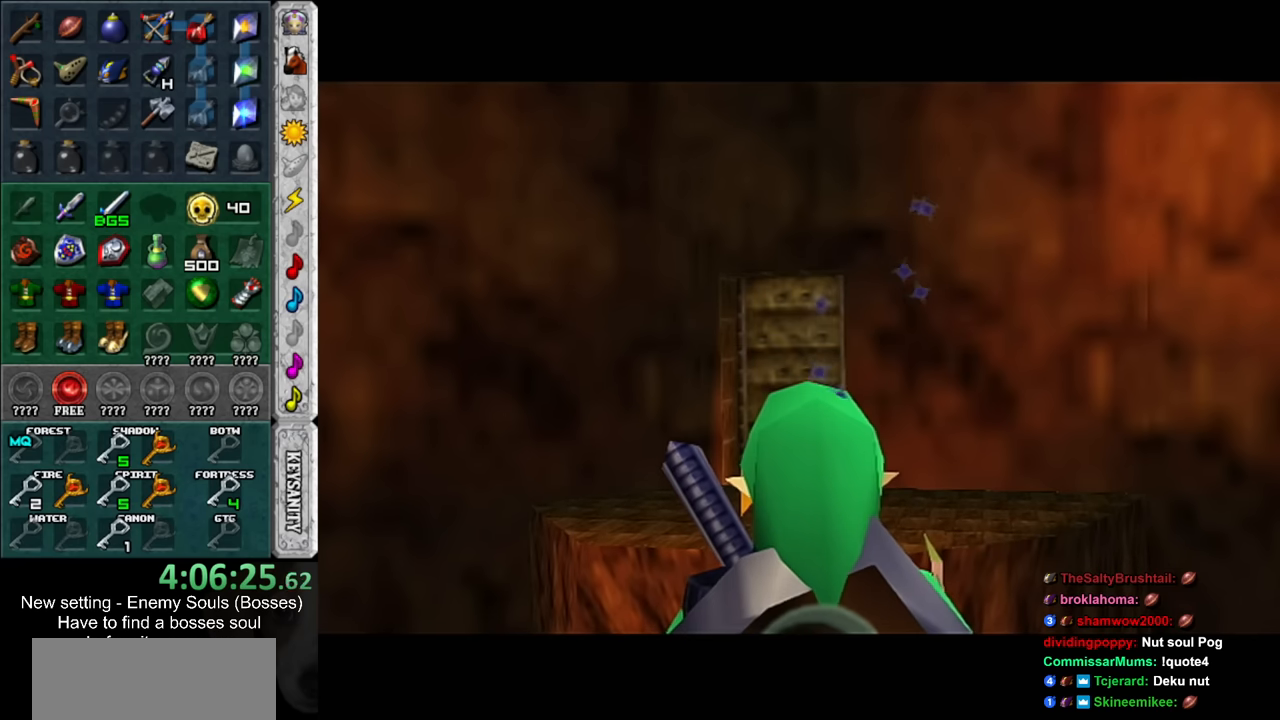
{"buttons": [], "left_stick": "center", "right_stick": "center", "events": []}
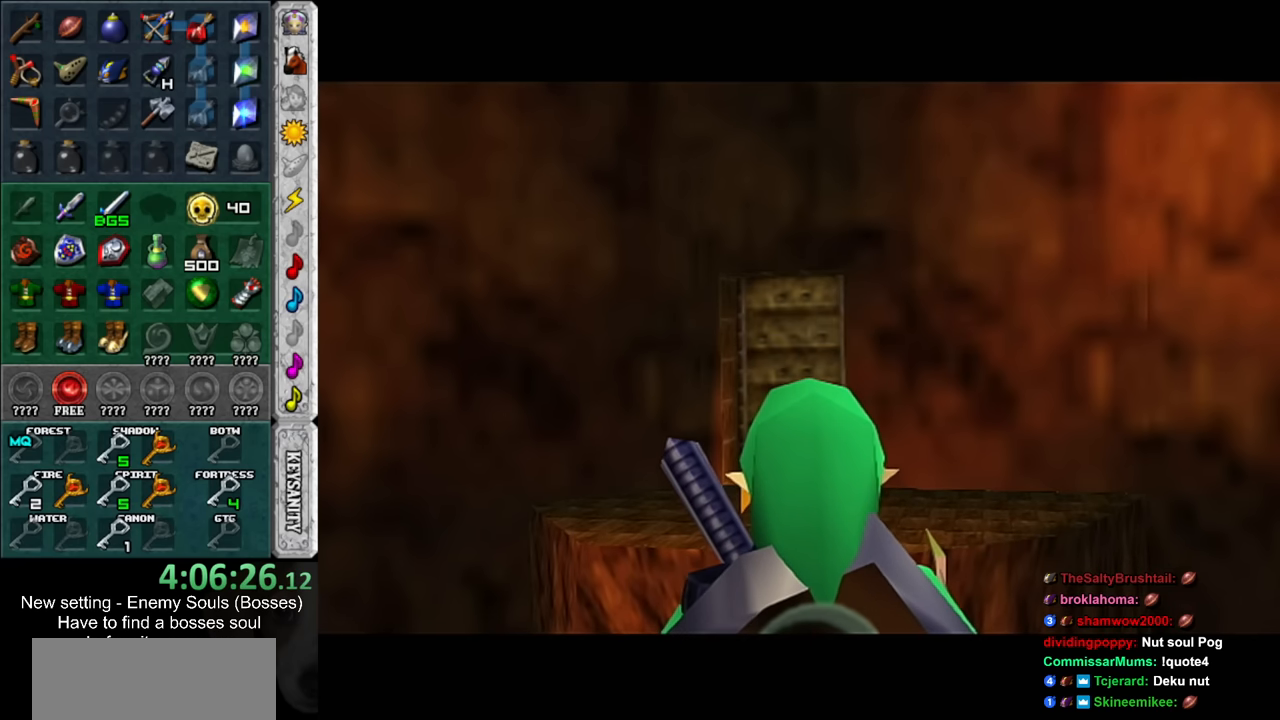
{"buttons": [], "left_stick": "center", "right_stick": "center", "events": []}
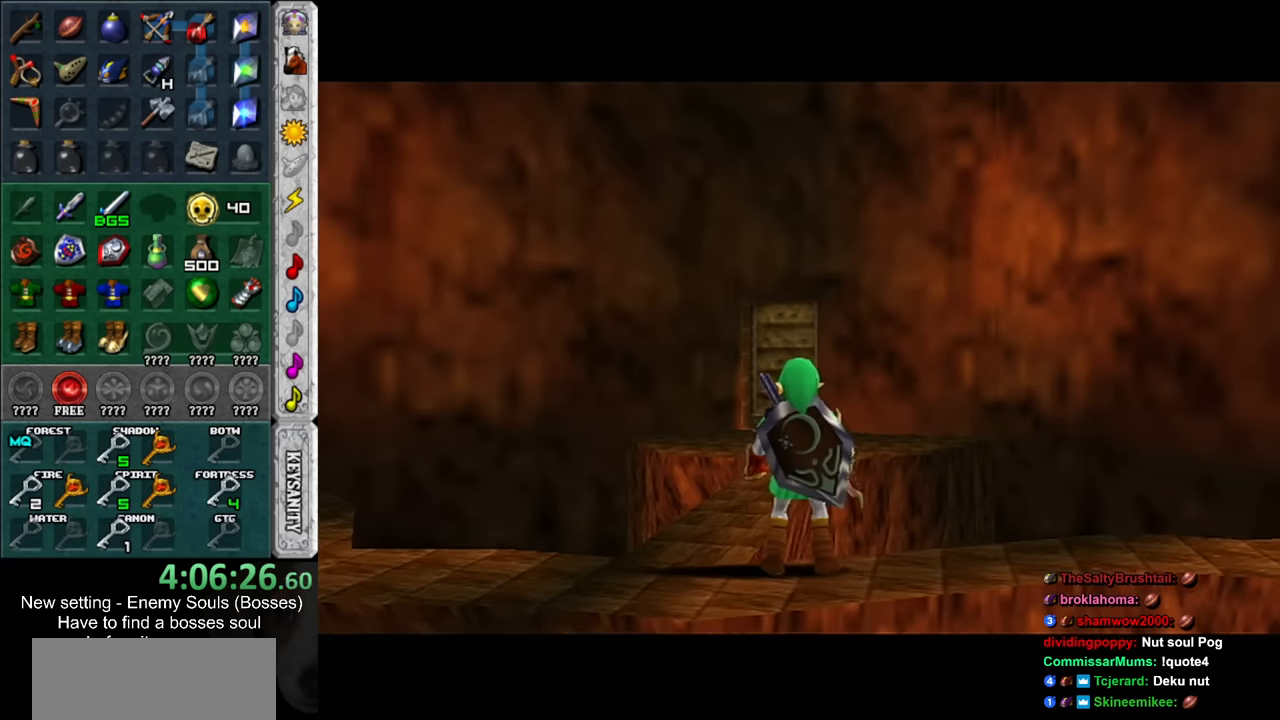
{"buttons": [], "left_stick": "up", "right_stick": "center", "events": [[117, "DPAD_RIGHT", "down"], [234, "DPAD_RIGHT", "up"], [267, "left_stick", "up"]]}
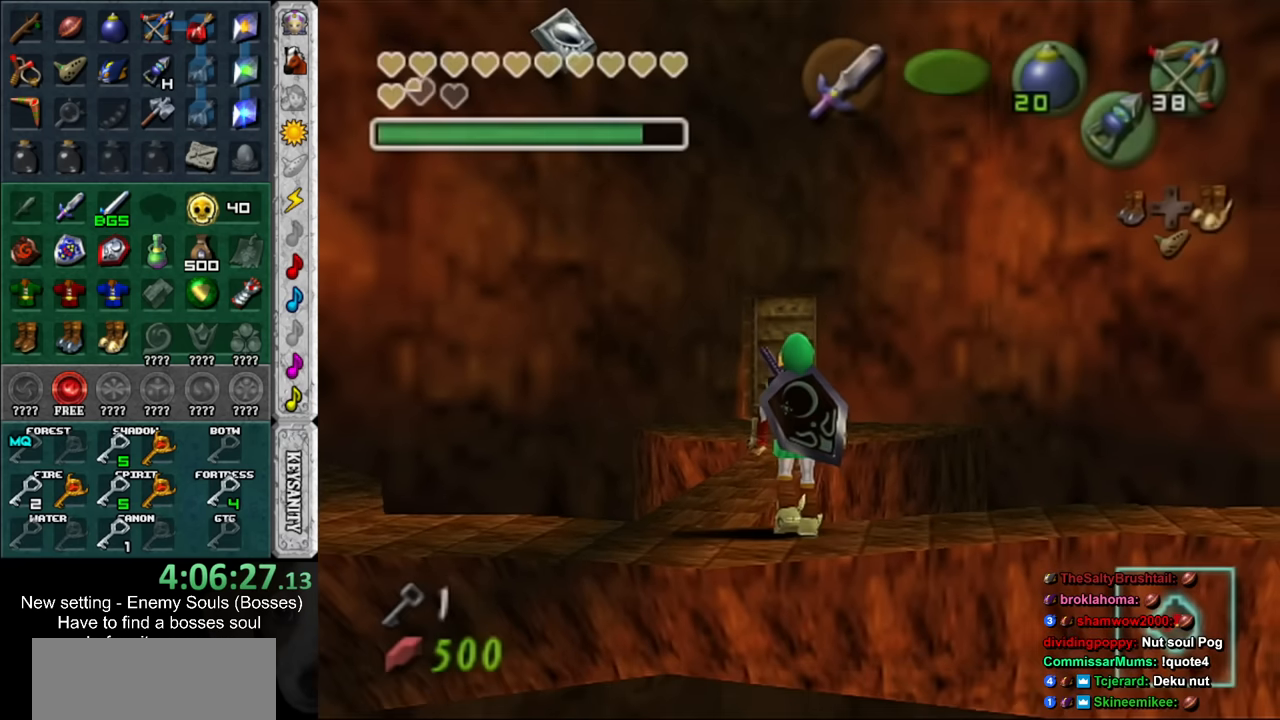
{"buttons": [], "left_stick": "up", "right_stick": "center", "events": []}
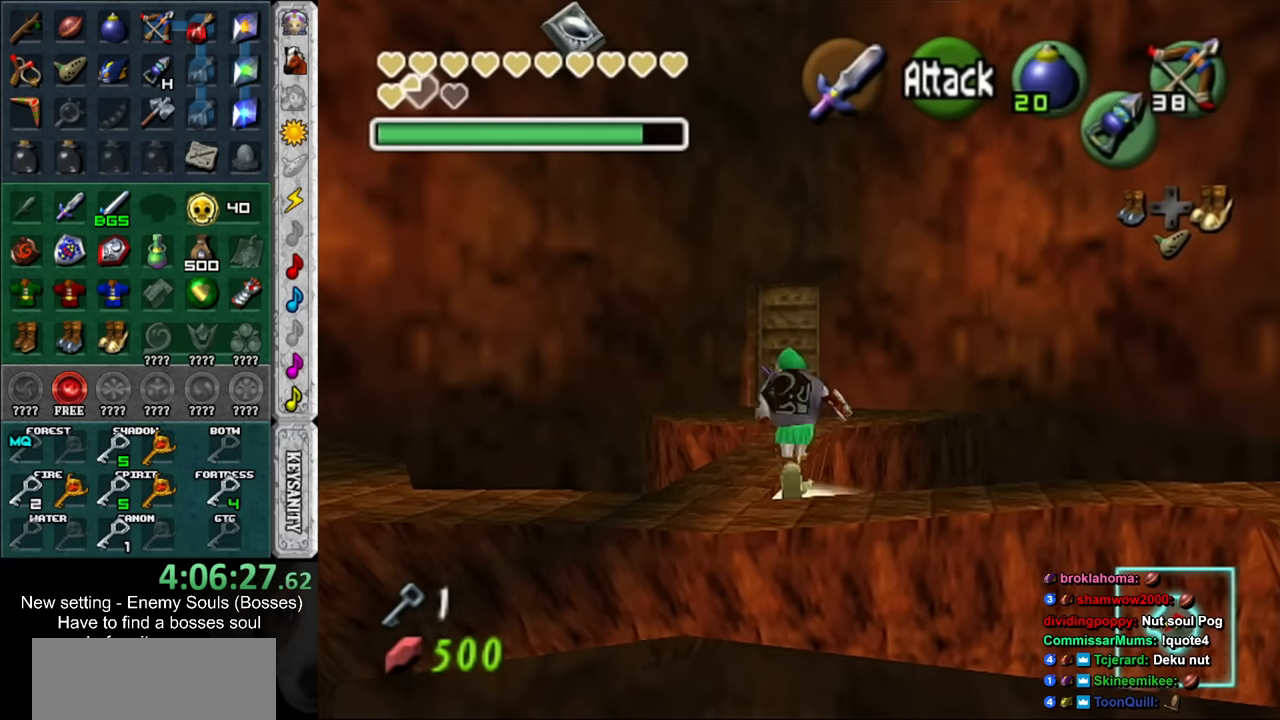
{"buttons": [], "left_stick": "up", "right_stick": "center", "events": []}
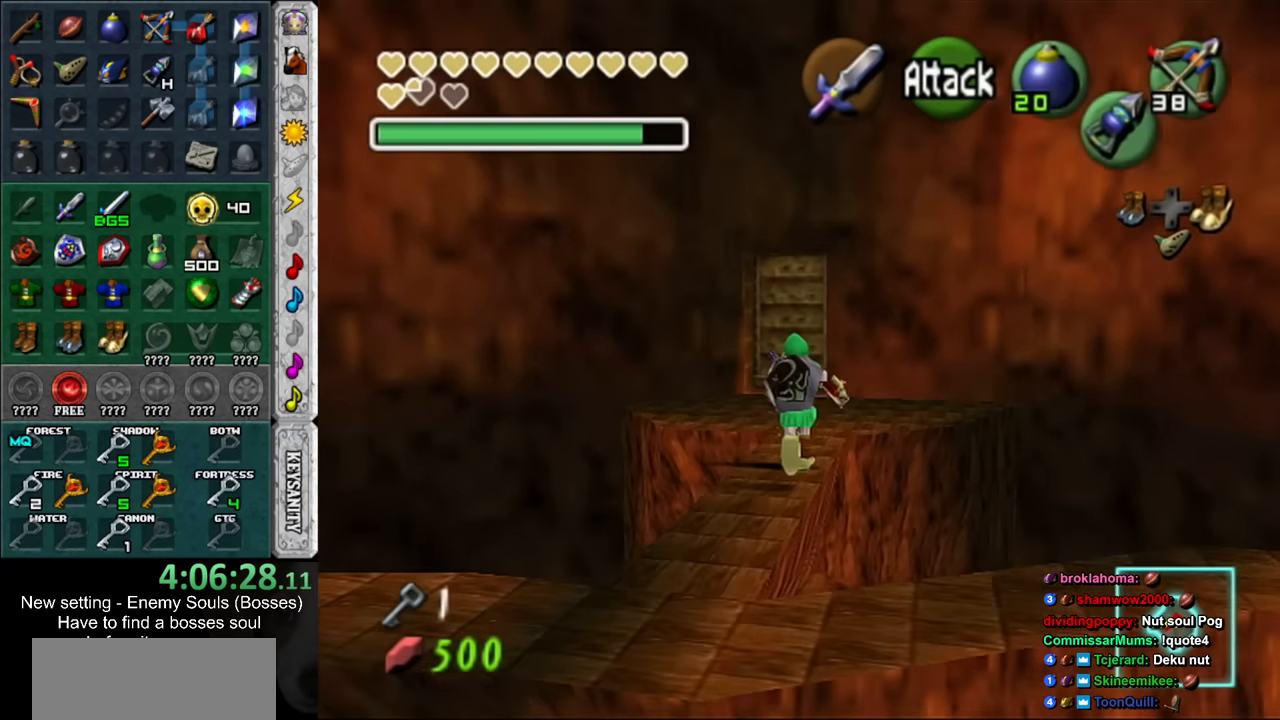
{"buttons": [], "left_stick": "up", "right_stick": "center", "events": [[267, "DPAD_RIGHT", "down"], [367, "DPAD_RIGHT", "up"]]}
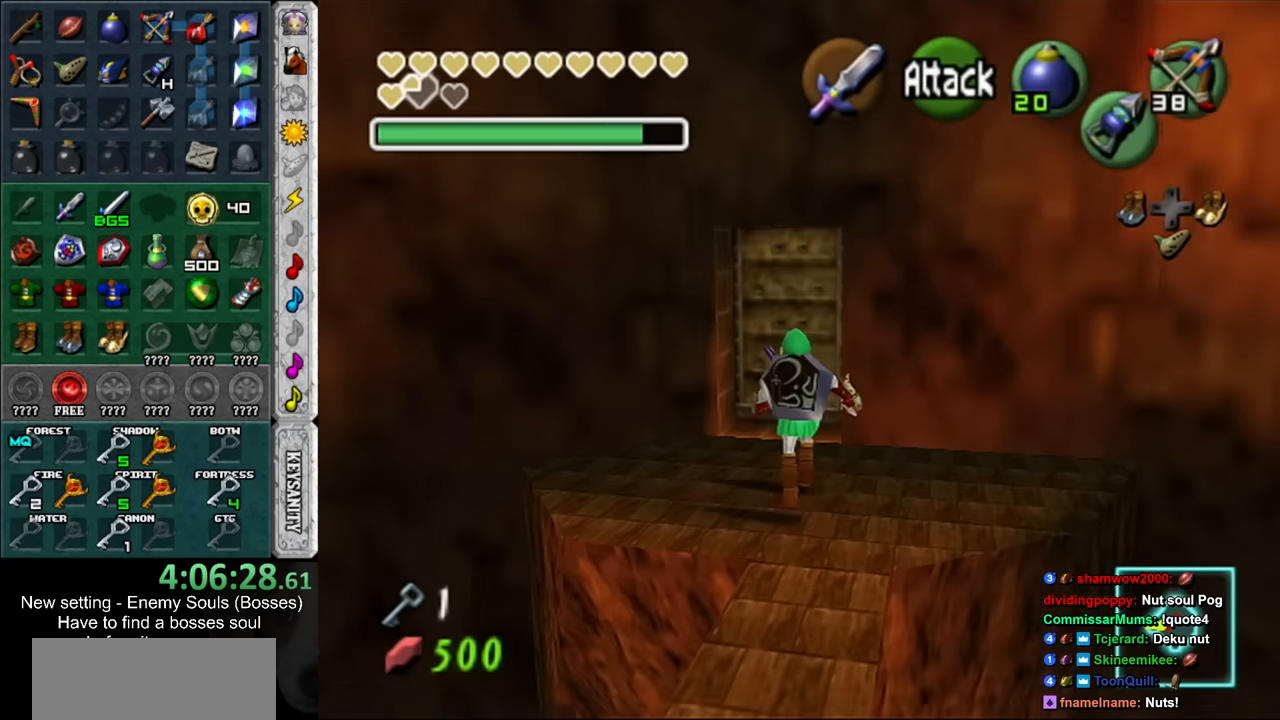
{"buttons": [], "left_stick": "center", "right_stick": "center", "events": [[200, "A", "down"], [300, "left_stick", "center"], [367, "A", "up"]]}
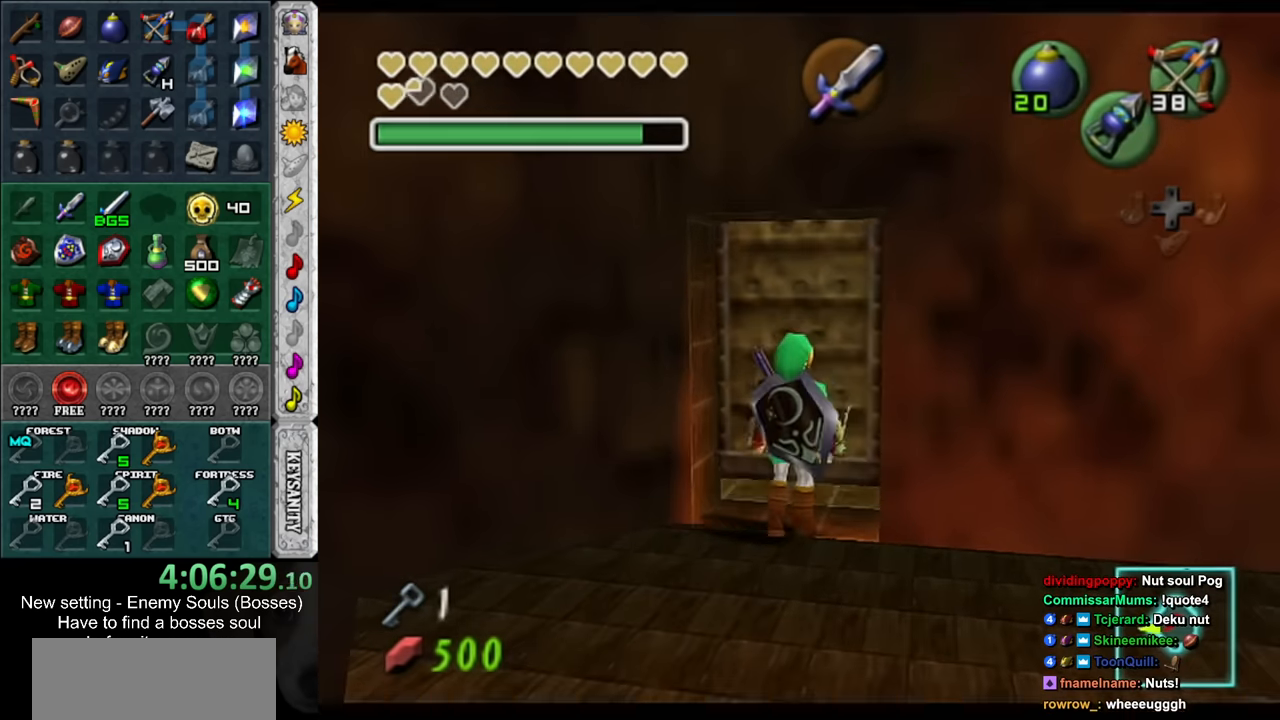
{"buttons": [], "left_stick": "center", "right_stick": "center", "events": []}
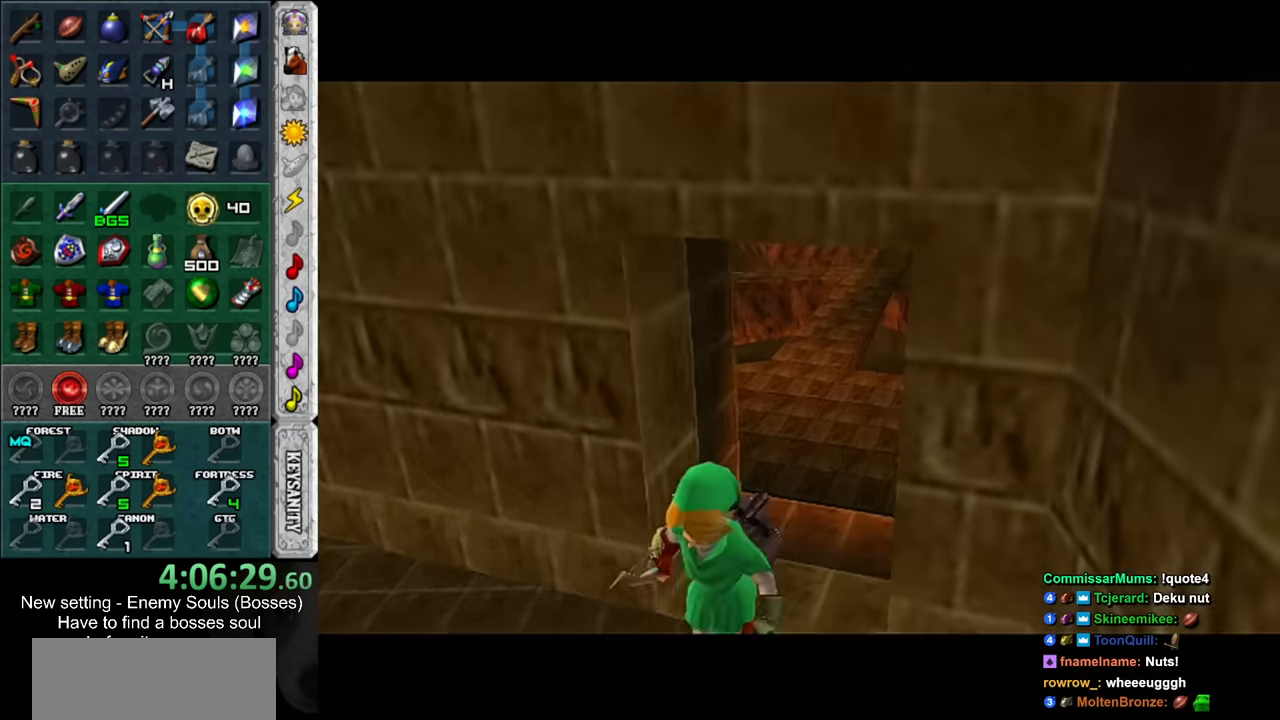
{"buttons": [], "left_stick": "right", "right_stick": "center", "events": [[84, "left_stick", "right"]]}
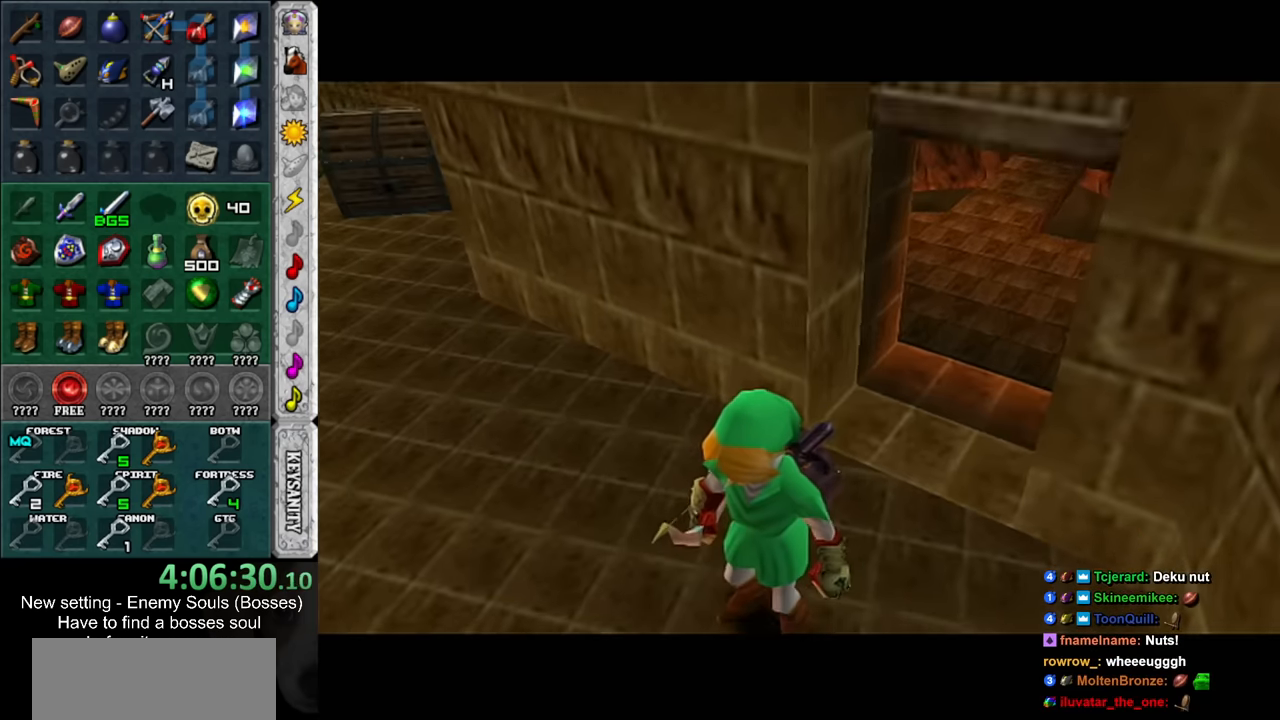
{"buttons": [], "left_stick": "right", "right_stick": "center", "events": []}
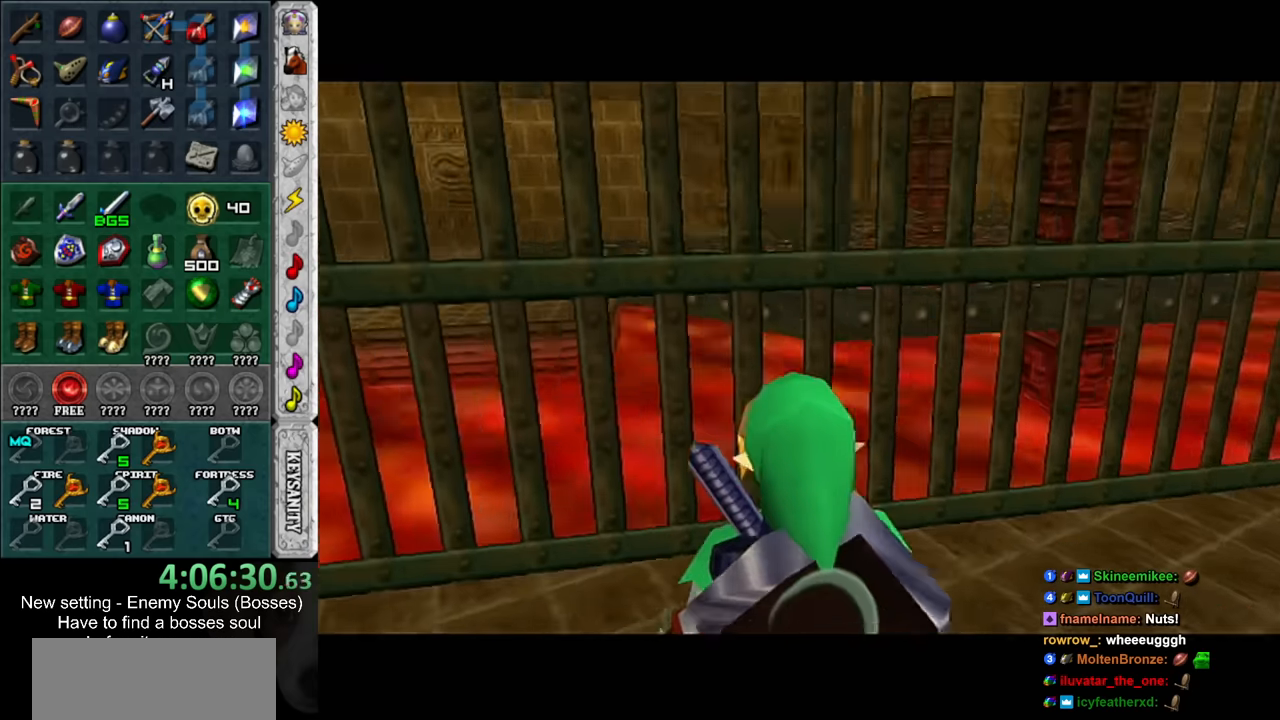
{"buttons": [], "left_stick": "up-right", "right_stick": "center", "events": [[483, "left_stick", "up-right"]]}
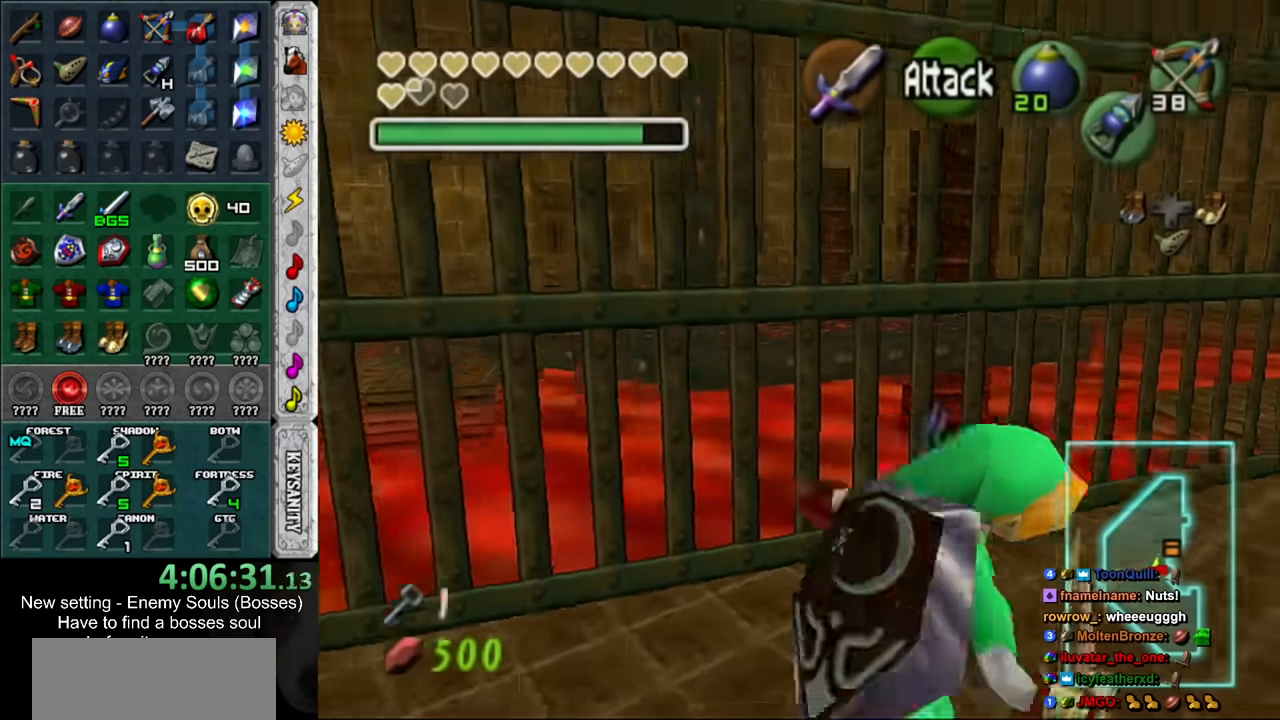
{"buttons": [], "left_stick": "up-right", "right_stick": "center", "events": []}
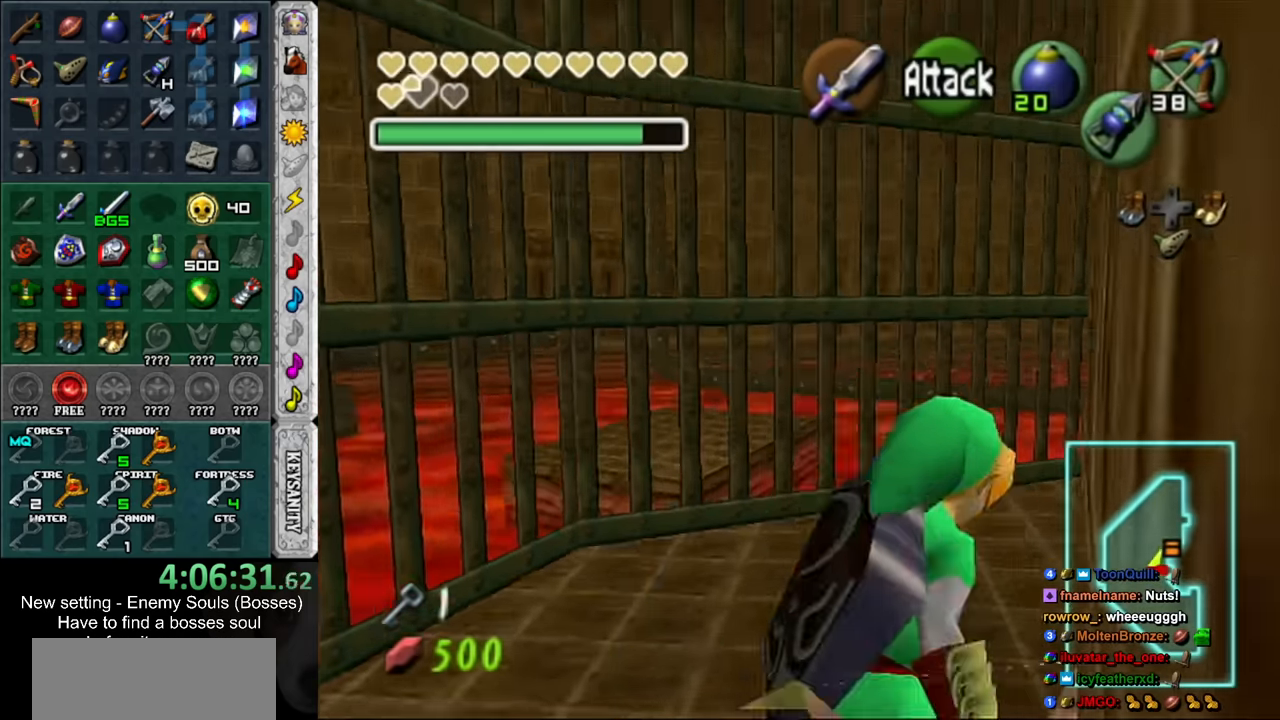
{"buttons": [], "left_stick": "center", "right_stick": "center", "events": [[367, "A", "down"], [400, "left_stick", "center"], [417, "A", "up"]]}
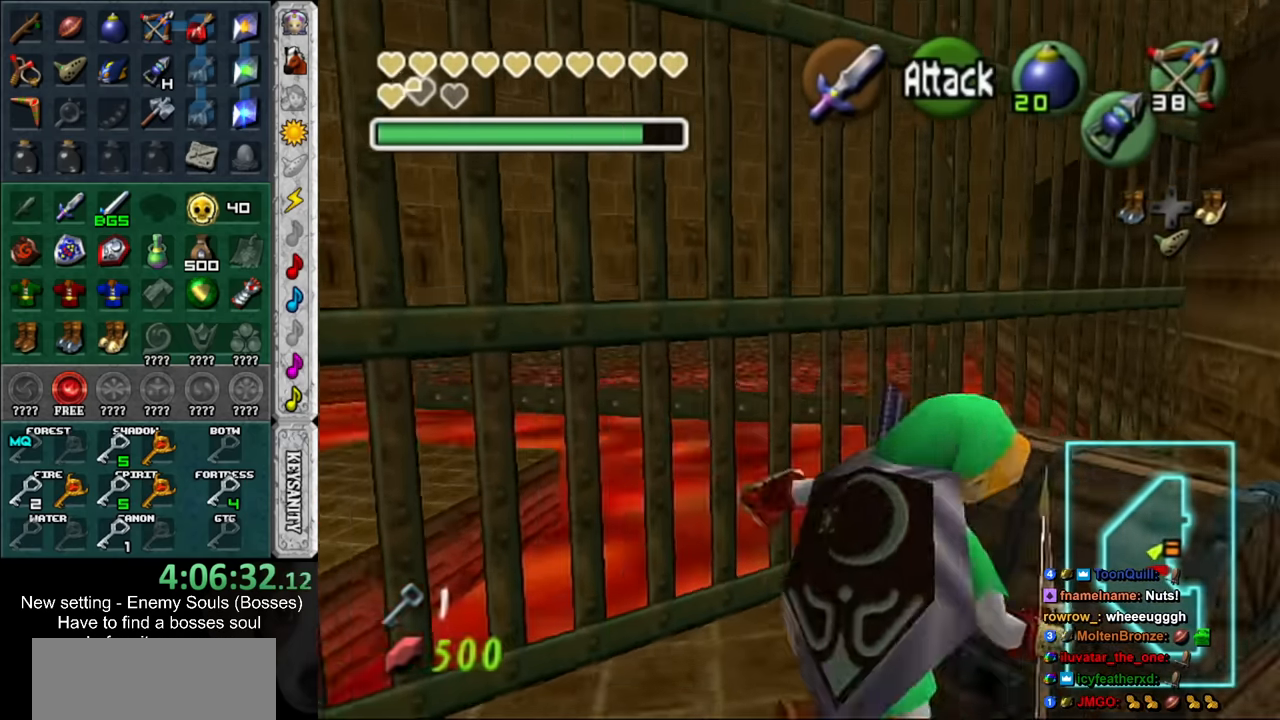
{"buttons": [], "left_stick": "center", "right_stick": "center", "events": [[17, "A", "down"], [83, "A", "up"], [150, "A", "down"], [233, "A", "up"], [300, "A", "down"], [367, "A", "up"]]}
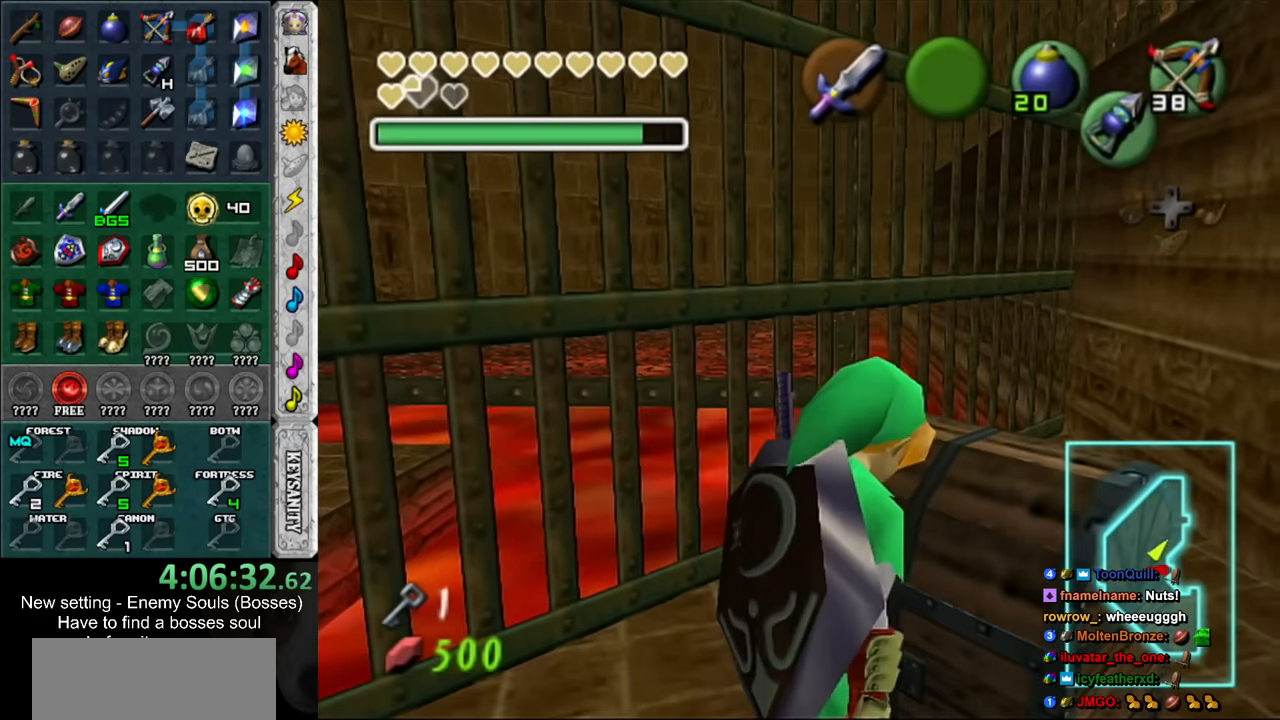
{"buttons": [], "left_stick": "center", "right_stick": "center", "events": []}
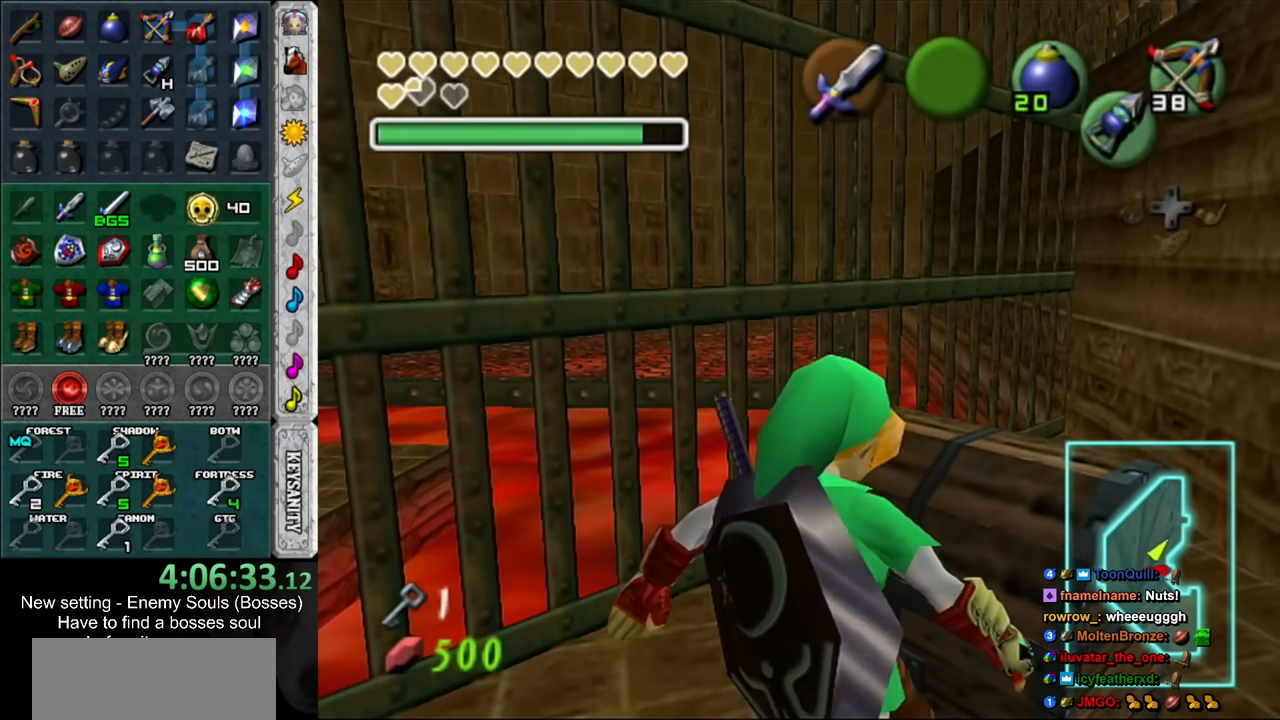
{"buttons": [], "left_stick": "center", "right_stick": "center", "events": []}
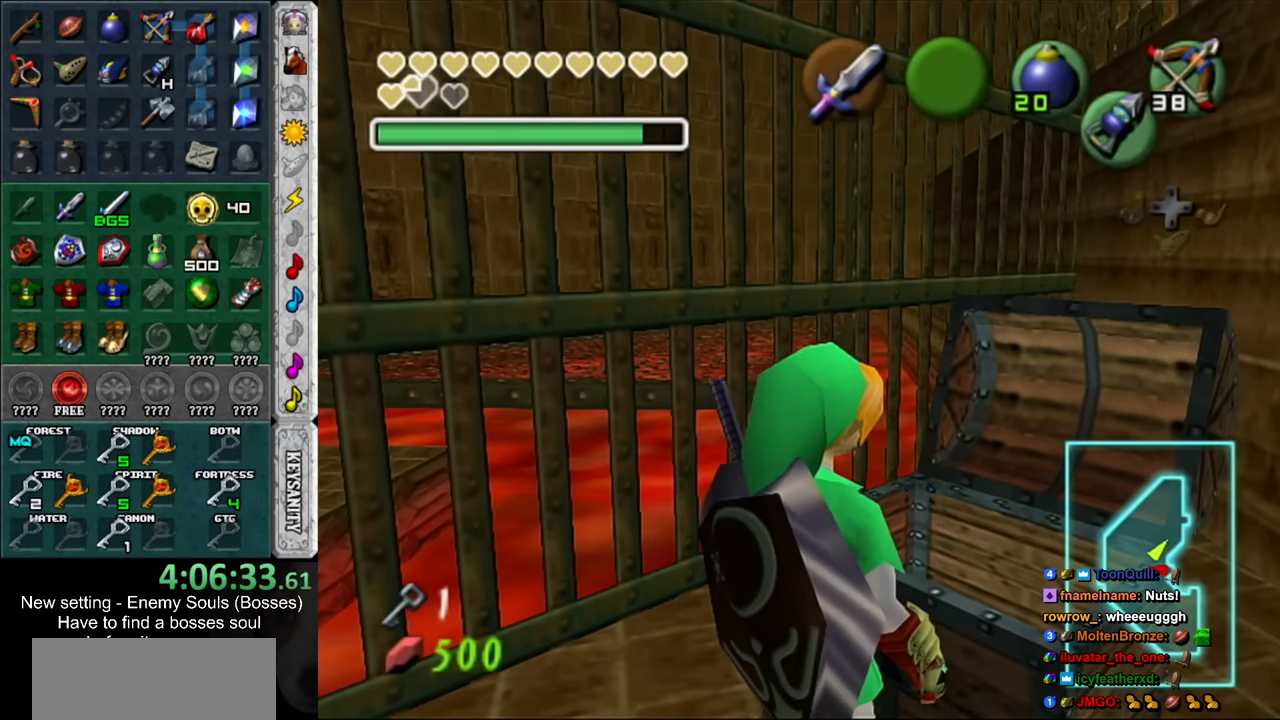
{"buttons": [], "left_stick": "center", "right_stick": "center", "events": []}
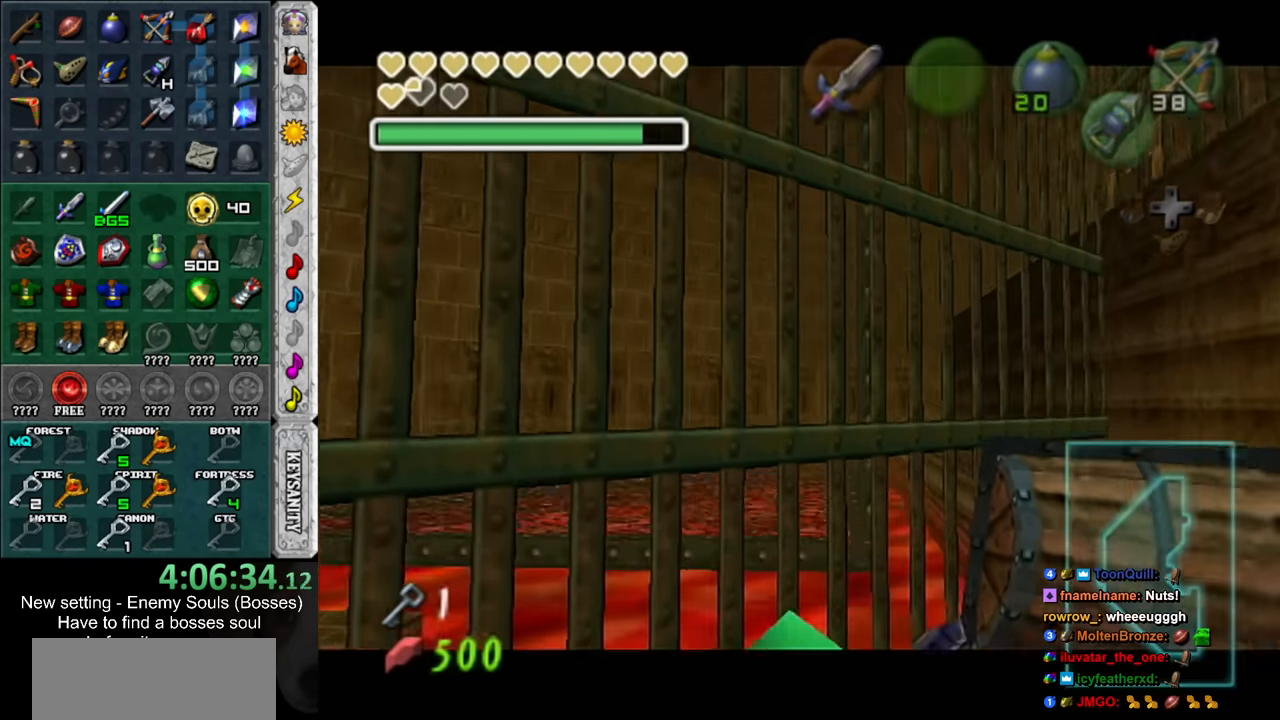
{"buttons": [], "left_stick": "center", "right_stick": "center", "events": []}
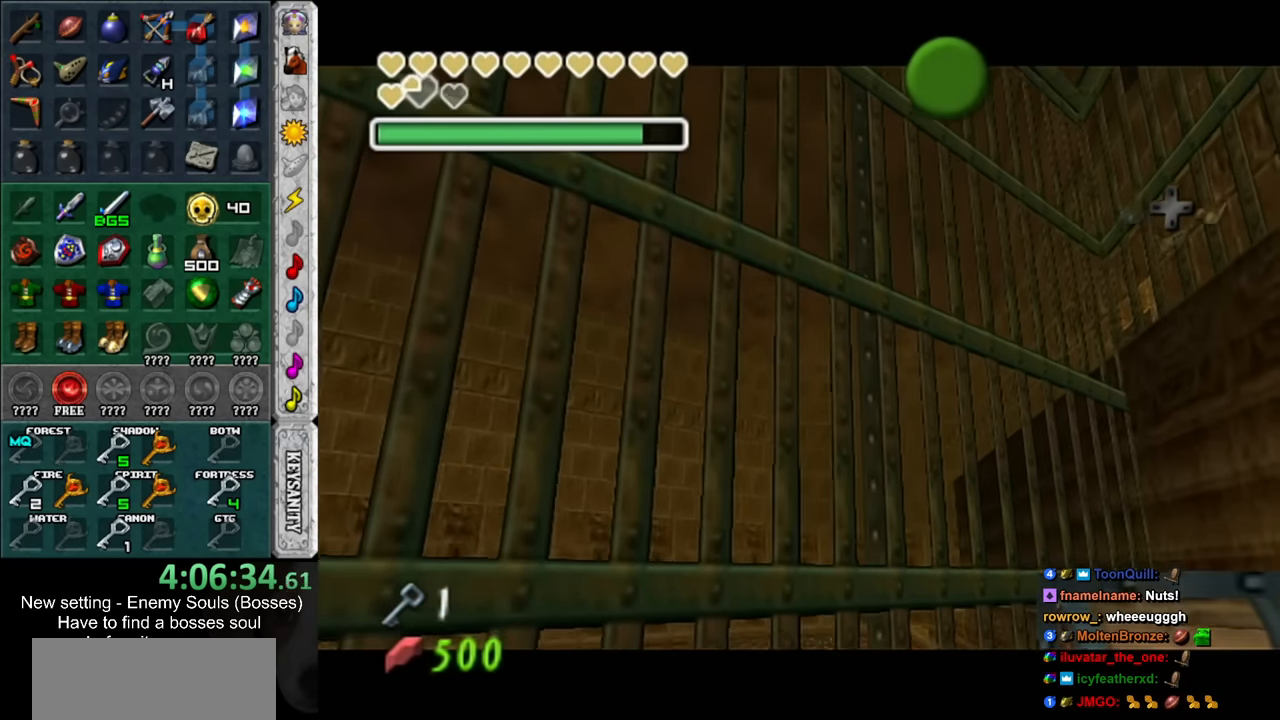
{"buttons": ["A", "B"], "left_stick": "center", "right_stick": "center", "events": [[17, "A", "down"], [17, "B", "down"], [83, "A", "up"], [83, "B", "up"], [167, "A", "down"], [167, "B", "down"], [233, "A", "up"], [233, "B", "up"], [333, "A", "down"], [333, "B", "down"], [383, "A", "up"], [417, "B", "up"], [483, "A", "down"], [483, "B", "down"]]}
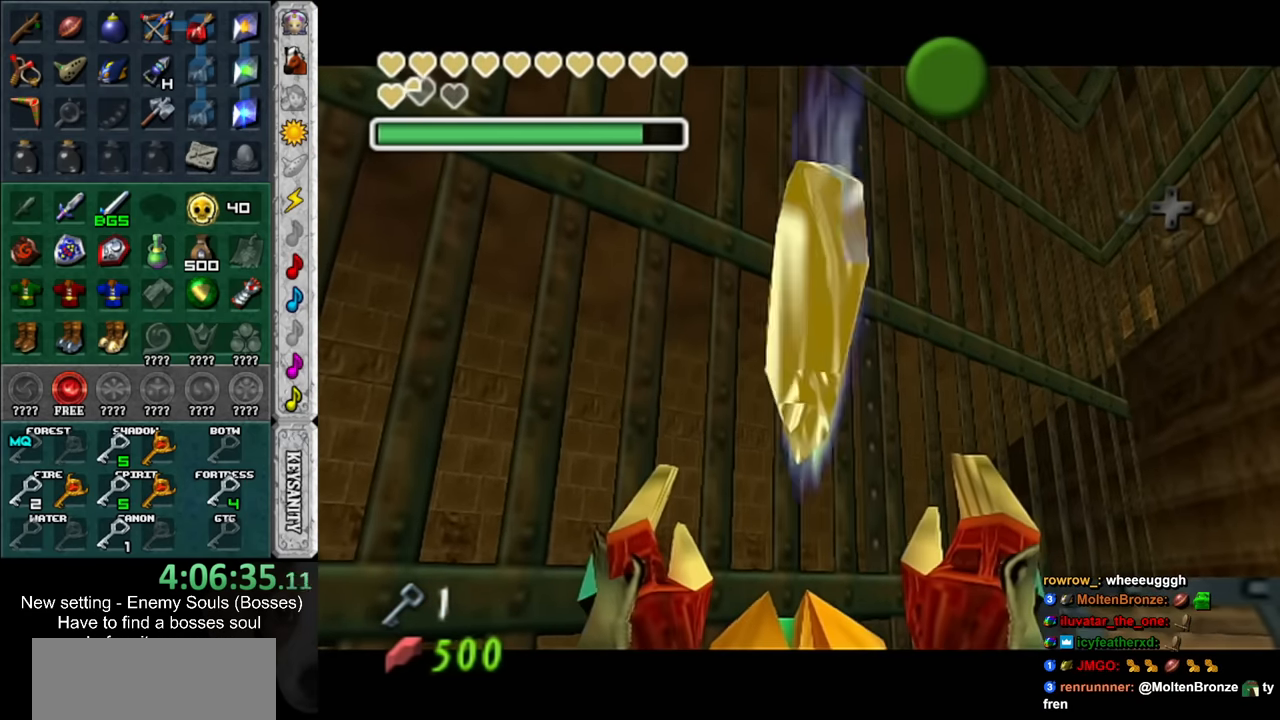
{"buttons": [], "left_stick": "center", "right_stick": "center", "events": [[50, "A", "up"], [83, "B", "up"], [417, "A", "down"], [417, "B", "down"], [483, "A", "up"], [483, "B", "up"]]}
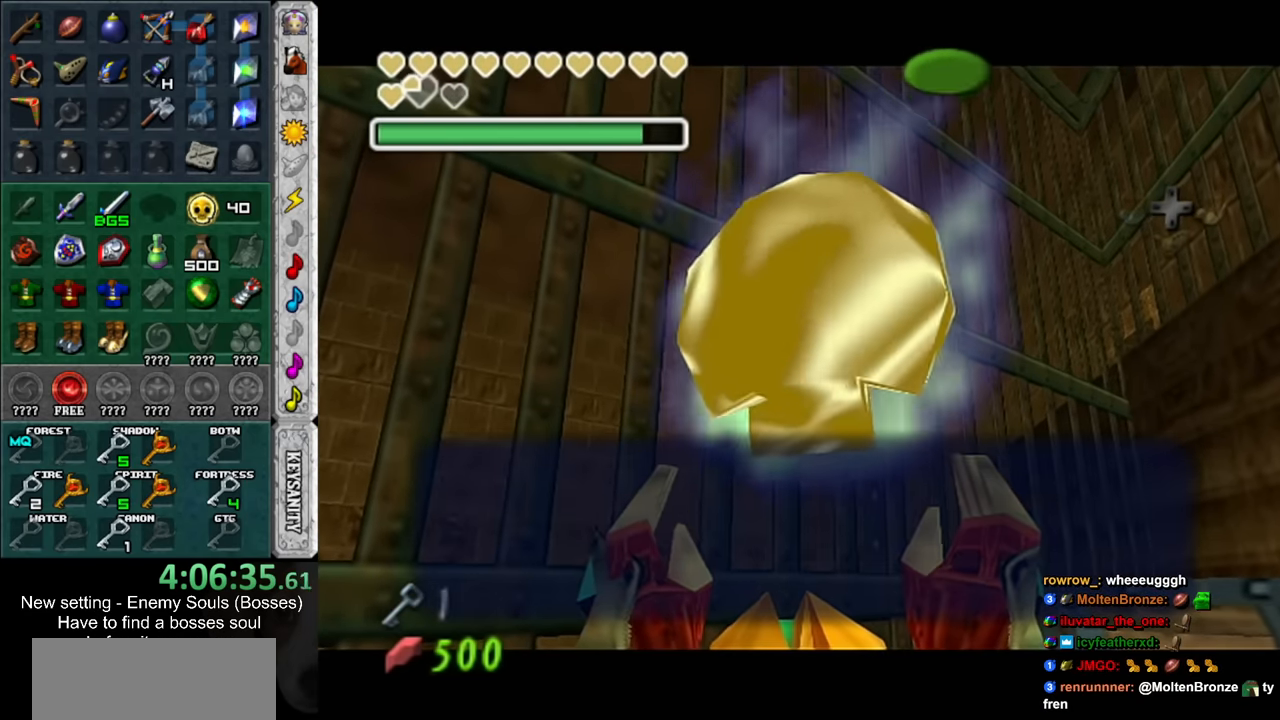
{"buttons": ["START"], "left_stick": "center", "right_stick": "center", "events": [[83, "A", "down"], [83, "B", "down"], [150, "A", "up"], [150, "B", "up"], [267, "START", "down"], [367, "START", "up"], [433, "START", "down"]]}
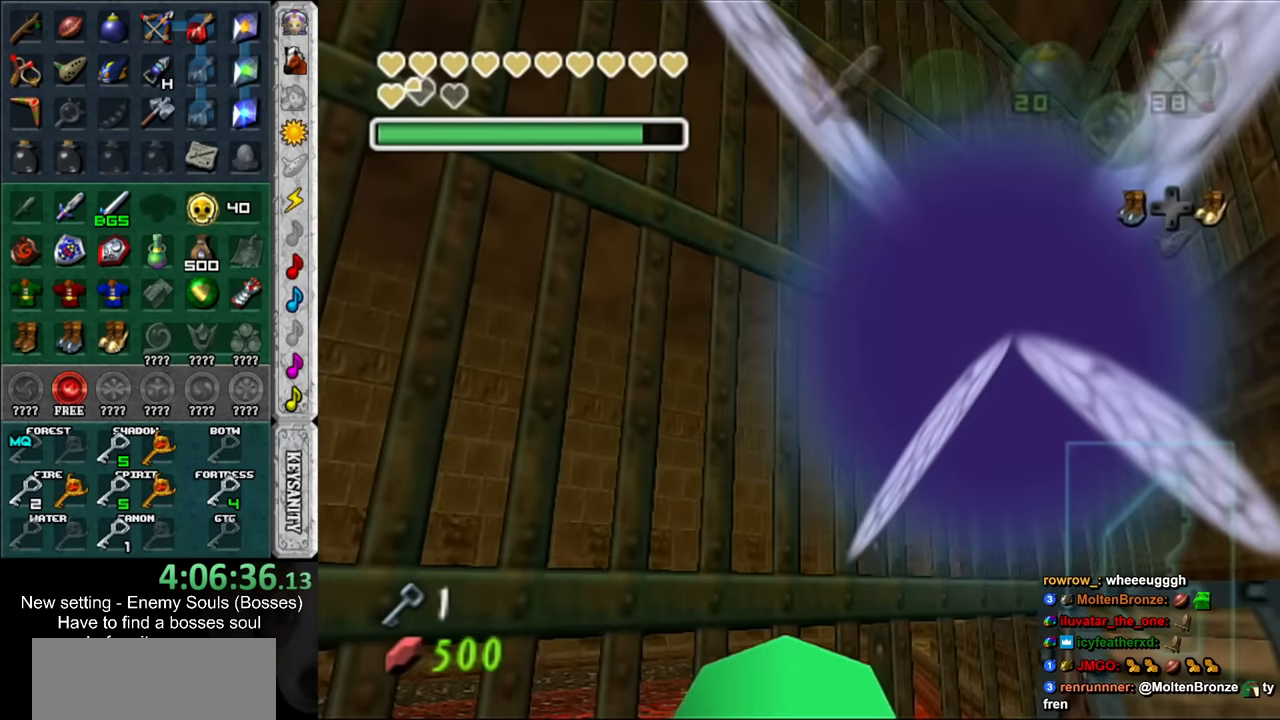
{"buttons": [], "left_stick": "center", "right_stick": "center", "events": [[17, "START", "up"], [83, "START", "down"], [167, "START", "up"]]}
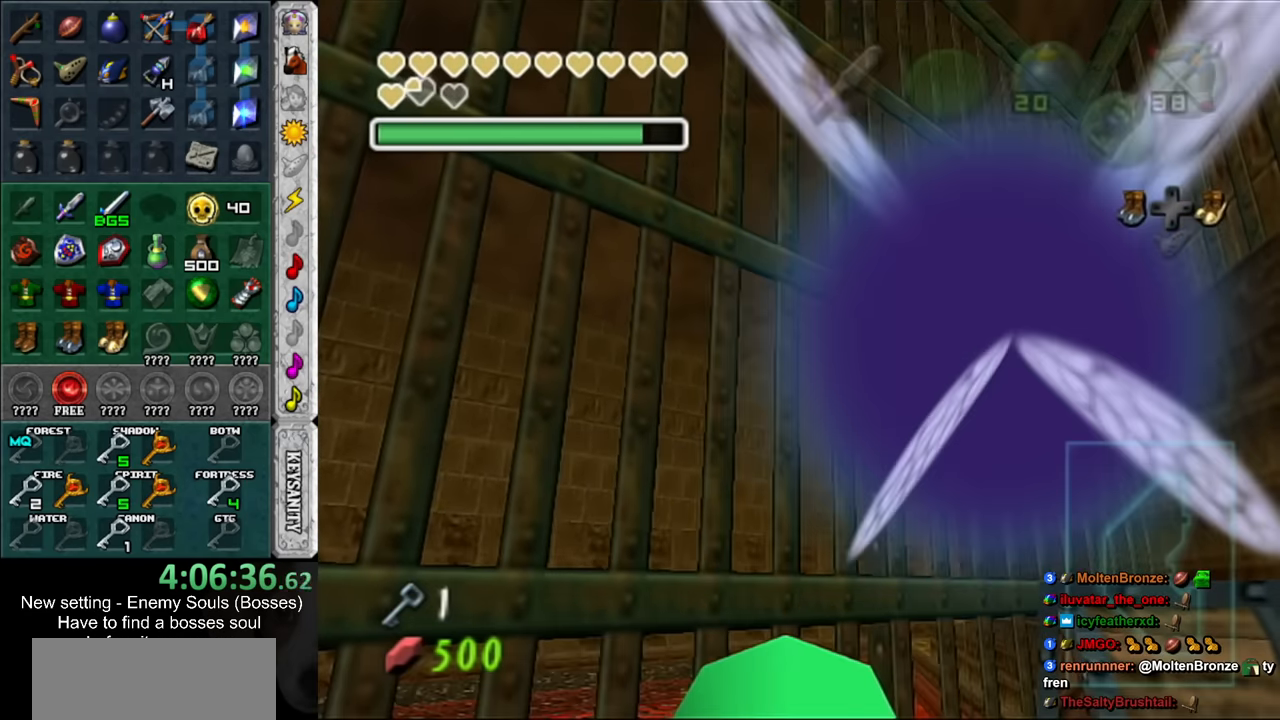
{"buttons": [], "left_stick": "center", "right_stick": "center", "events": []}
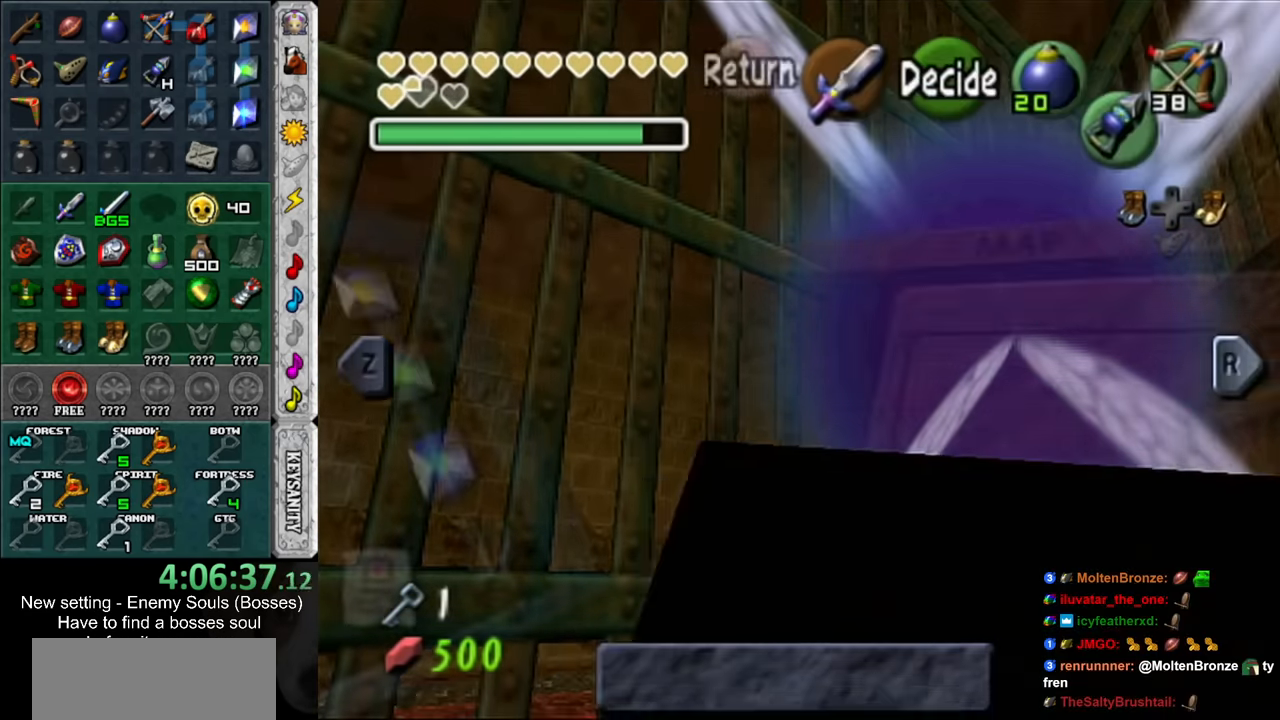
{"buttons": [], "left_stick": "center", "right_stick": "center", "events": []}
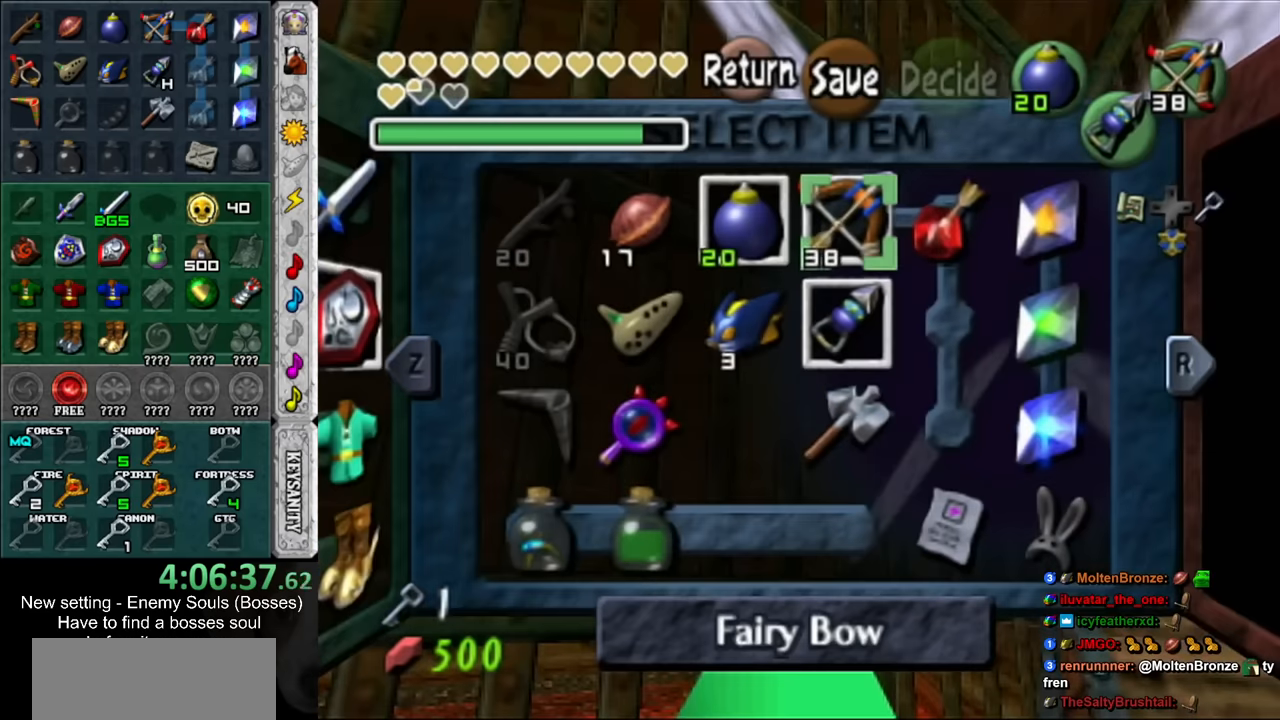
{"buttons": [], "left_stick": "down-left", "right_stick": "center", "events": [[417, "left_stick", "left"], [483, "left_stick", "down-left"]]}
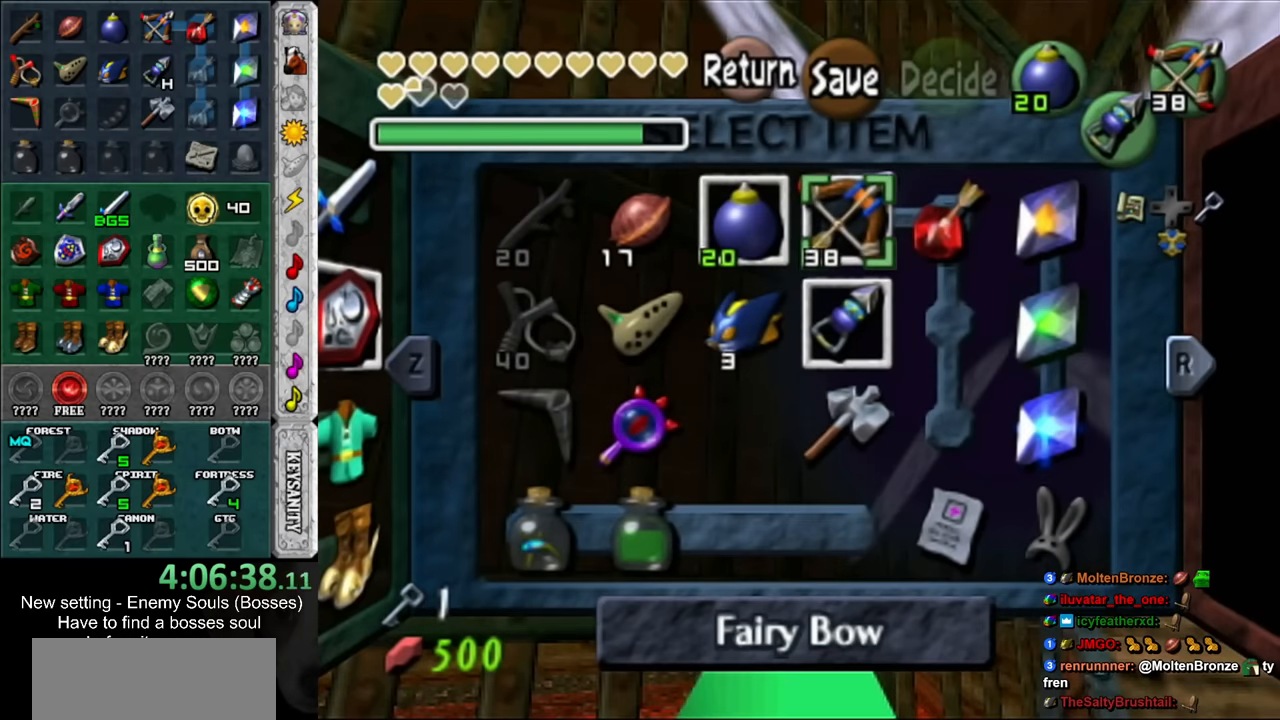
{"buttons": ["A"], "left_stick": "center", "right_stick": "center", "events": [[117, "left_stick", "center"], [300, "B", "down"], [367, "B", "up"], [450, "A", "down"]]}
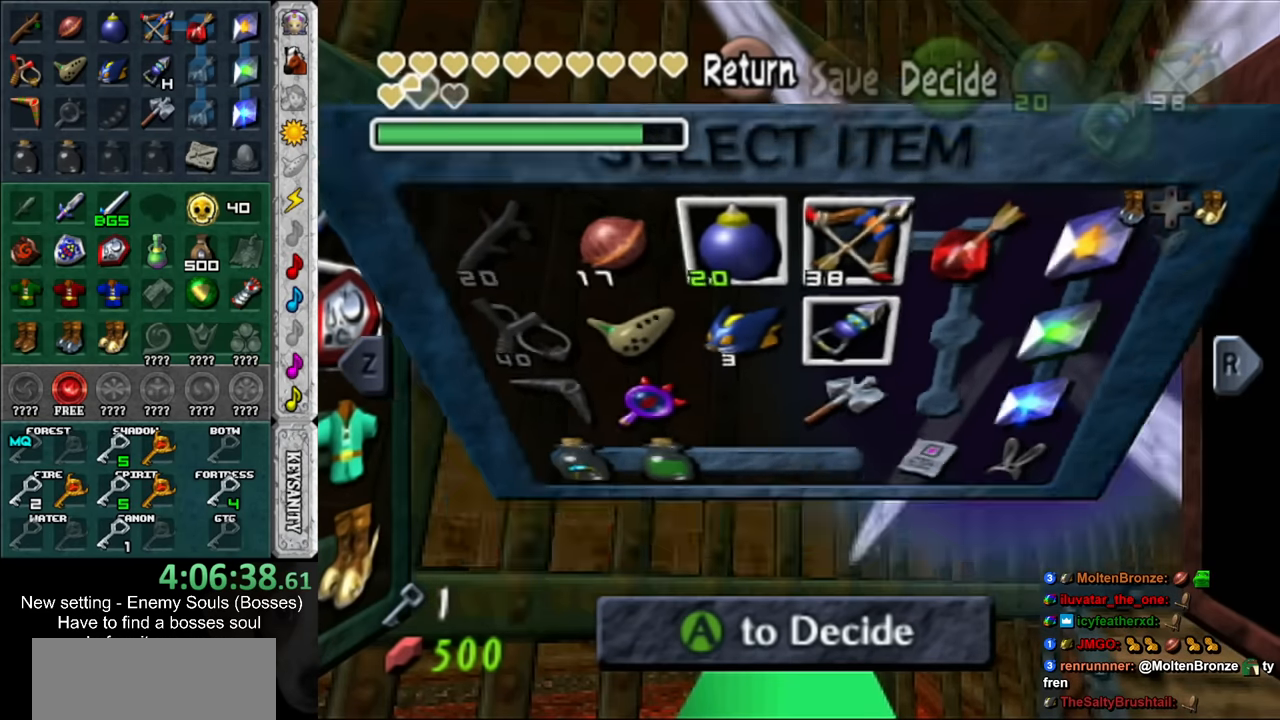
{"buttons": [], "left_stick": "center", "right_stick": "center", "events": [[17, "A", "up"], [83, "A", "down"], [150, "A", "up"], [200, "A", "down"], [267, "A", "up"], [333, "A", "down"], [383, "A", "up"]]}